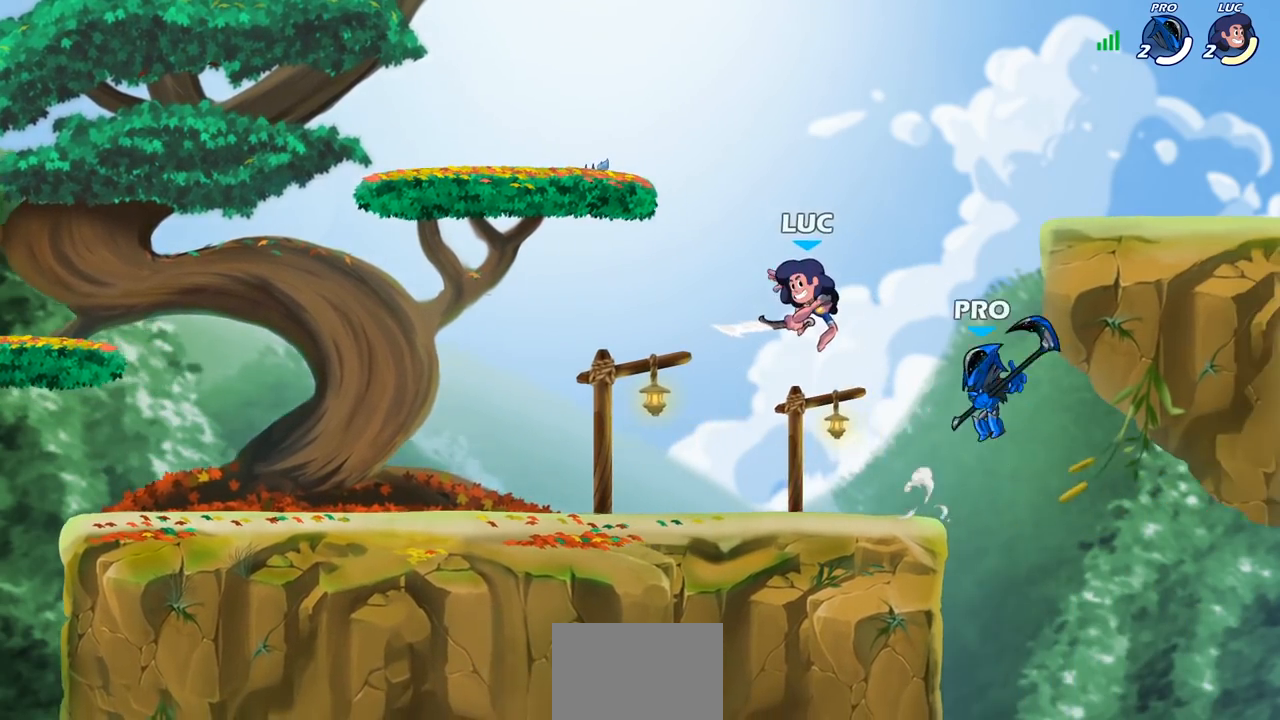
Gameplay with a controller (PlayStation layout); each line is a JSON object with the inputs held at the frame after it. "events" lists button and stick changes between this image and that frame as [ms after this image, input, new state], when the widget could be followed in between.
{"buttons": ["CROSS"], "left_stick": "left", "right_stick": "center", "events": [[217, "left_stick", "left"], [500, "CROSS", "down"]]}
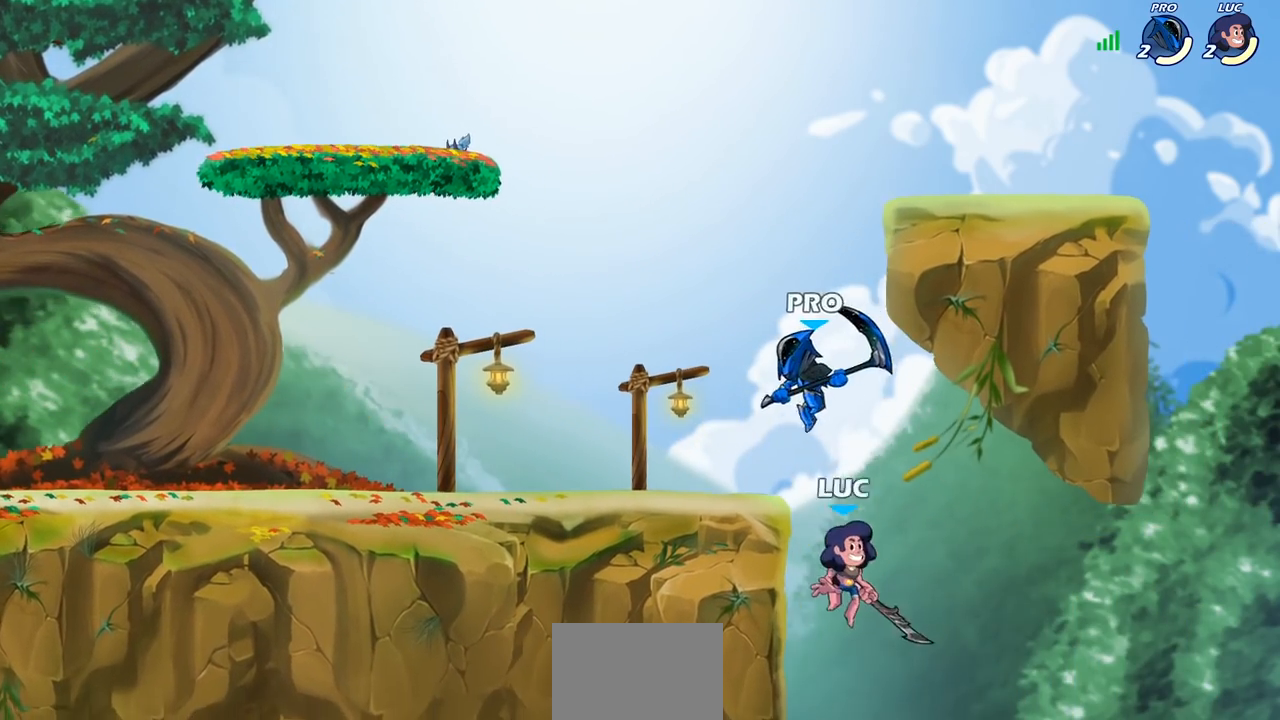
{"buttons": [], "left_stick": "up-right", "right_stick": "center", "events": [[33, "CIRCLE", "down"], [67, "CROSS", "up"], [150, "CIRCLE", "up"], [300, "left_stick", "up-right"]]}
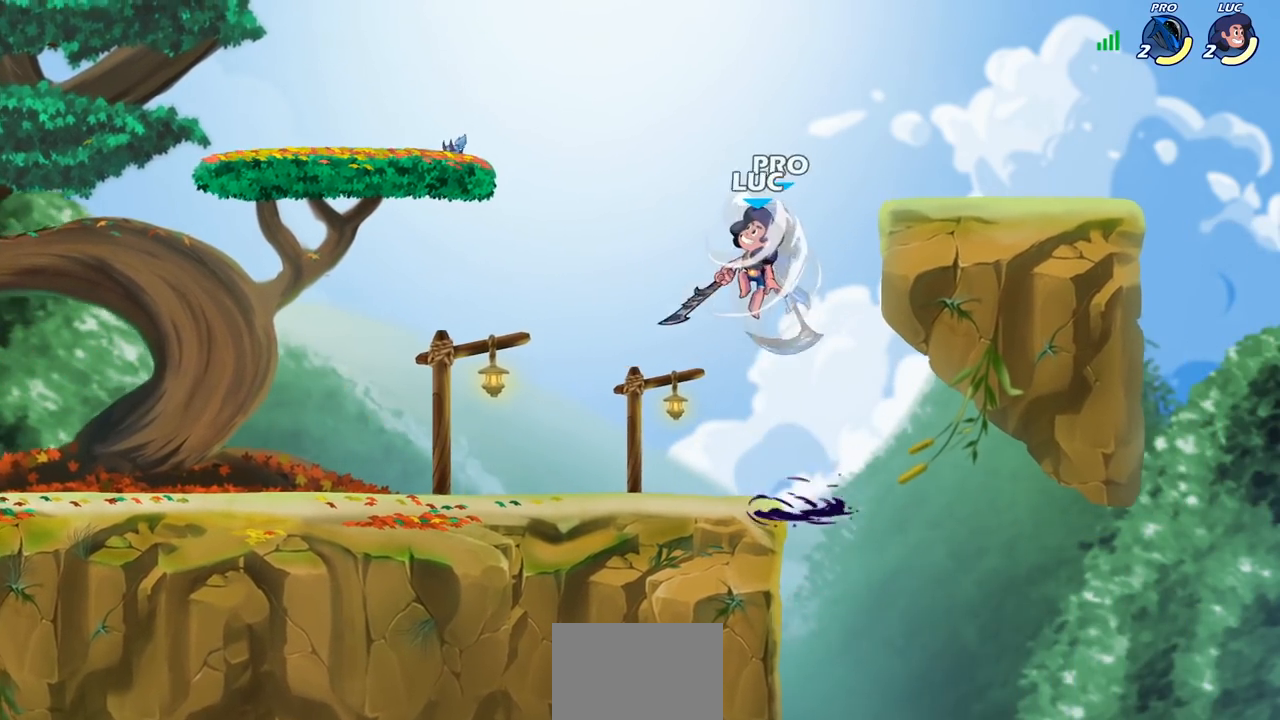
{"buttons": ["CIRCLE", "R2"], "left_stick": "center", "right_stick": "center", "events": [[217, "left_stick", "up-left"], [383, "left_stick", "center"], [417, "R2", "down"], [433, "CIRCLE", "down"]]}
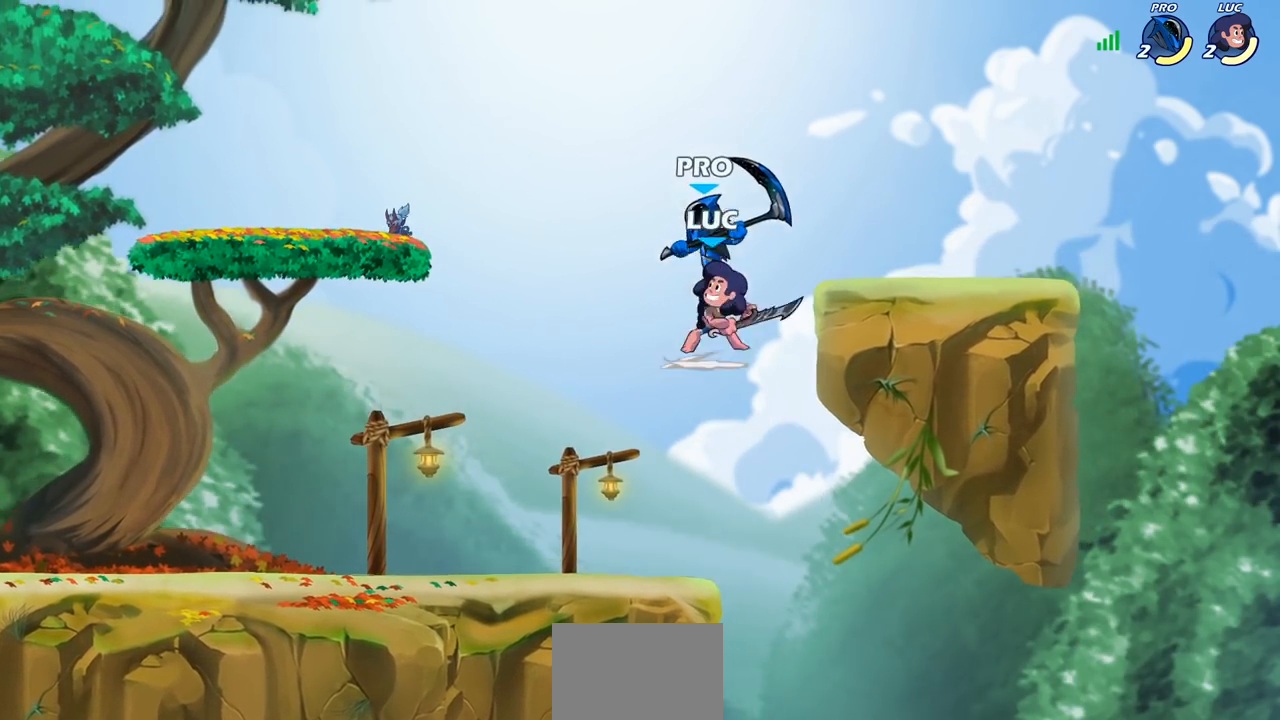
{"buttons": [], "left_stick": "center", "right_stick": "center", "events": [[17, "CIRCLE", "up"], [50, "R2", "up"]]}
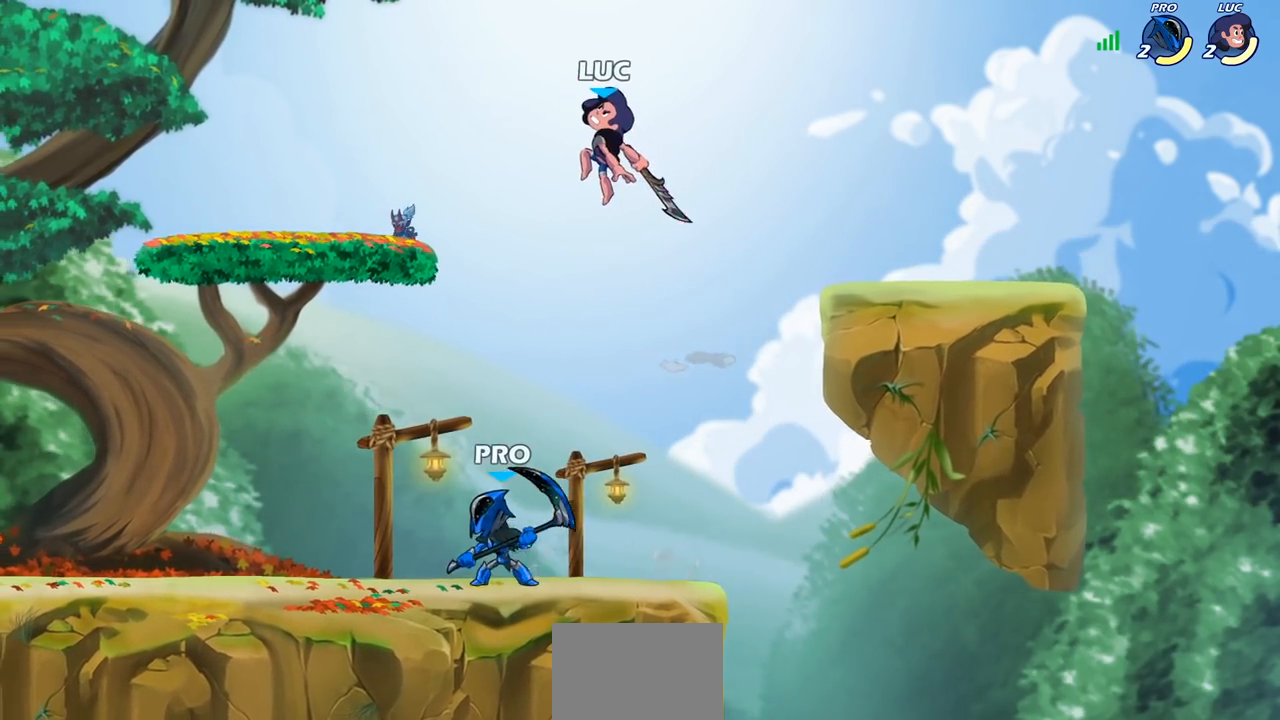
{"buttons": [], "left_stick": "left", "right_stick": "center", "events": [[117, "left_stick", "down-left"], [167, "SQUARE", "down"], [317, "SQUARE", "up"], [333, "left_stick", "left"]]}
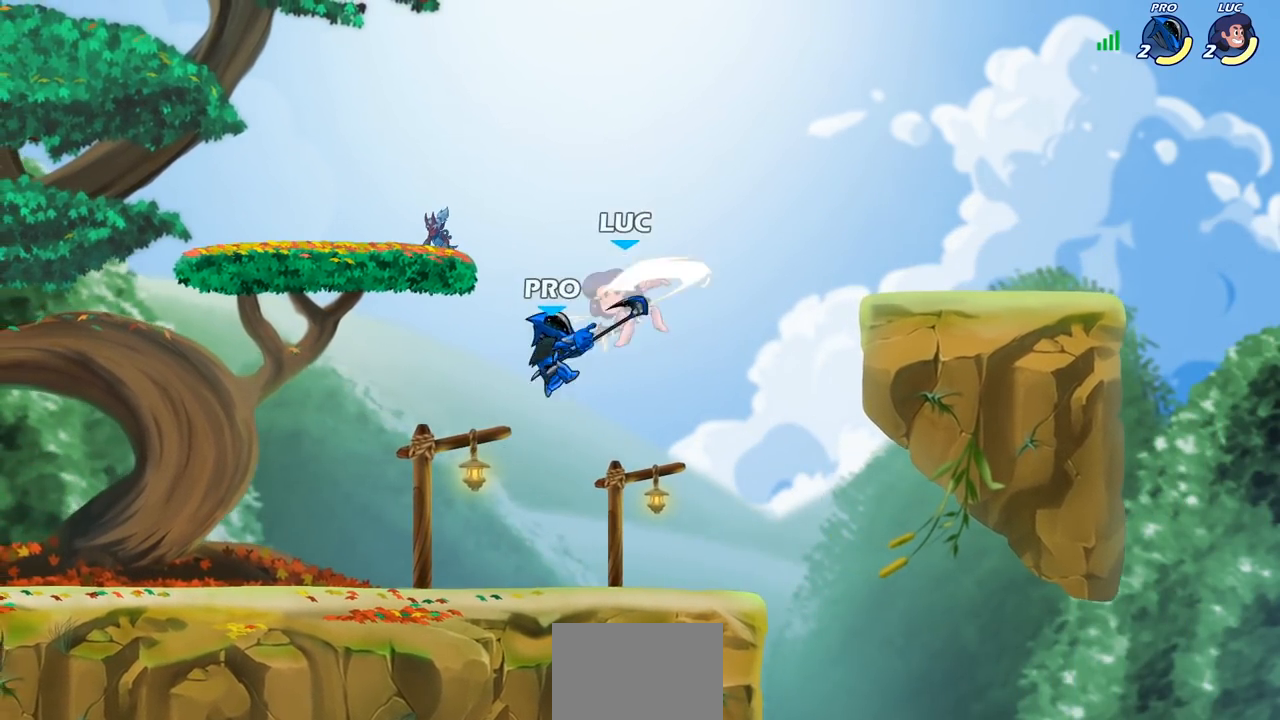
{"buttons": [], "left_stick": "center", "right_stick": "center", "events": [[233, "left_stick", "up-right"], [417, "left_stick", "center"]]}
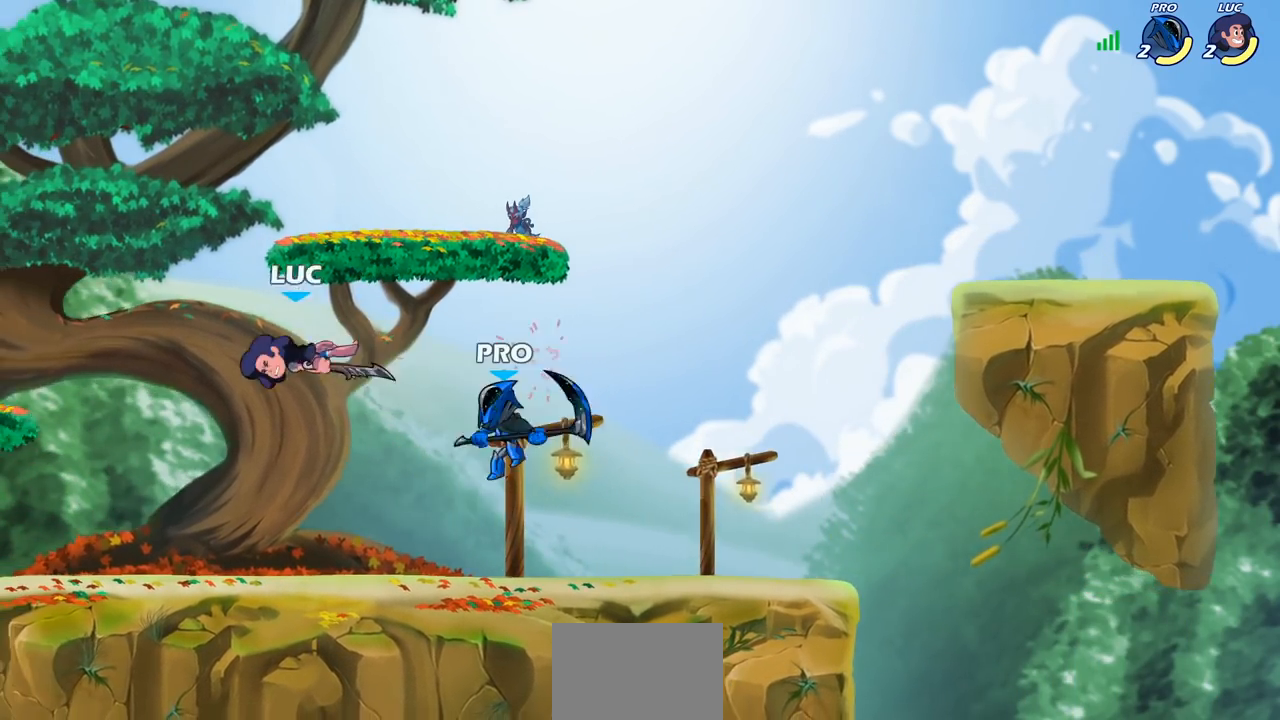
{"buttons": [], "left_stick": "down", "right_stick": "center", "events": [[83, "CROSS", "down"], [283, "CROSS", "up"], [350, "left_stick", "down"]]}
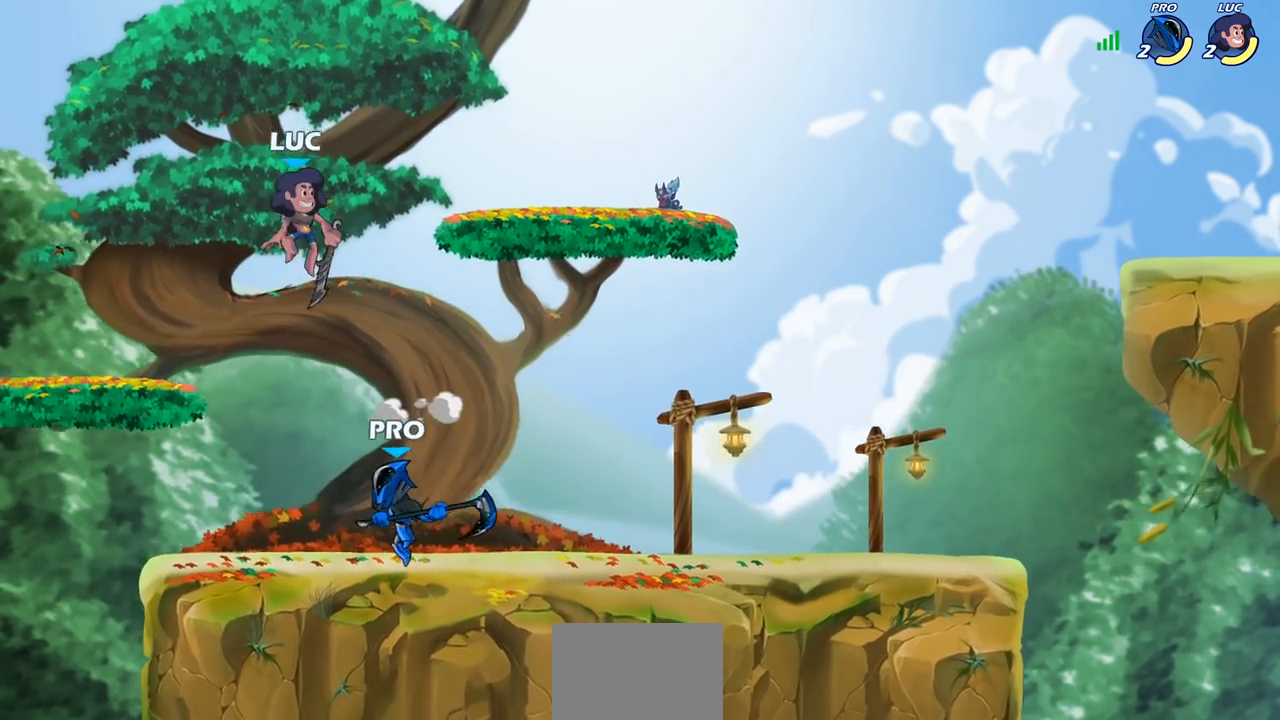
{"buttons": [], "left_stick": "right", "right_stick": "center", "events": [[17, "SQUARE", "down"], [117, "left_stick", "down-left"], [150, "SQUARE", "up"], [367, "left_stick", "right"]]}
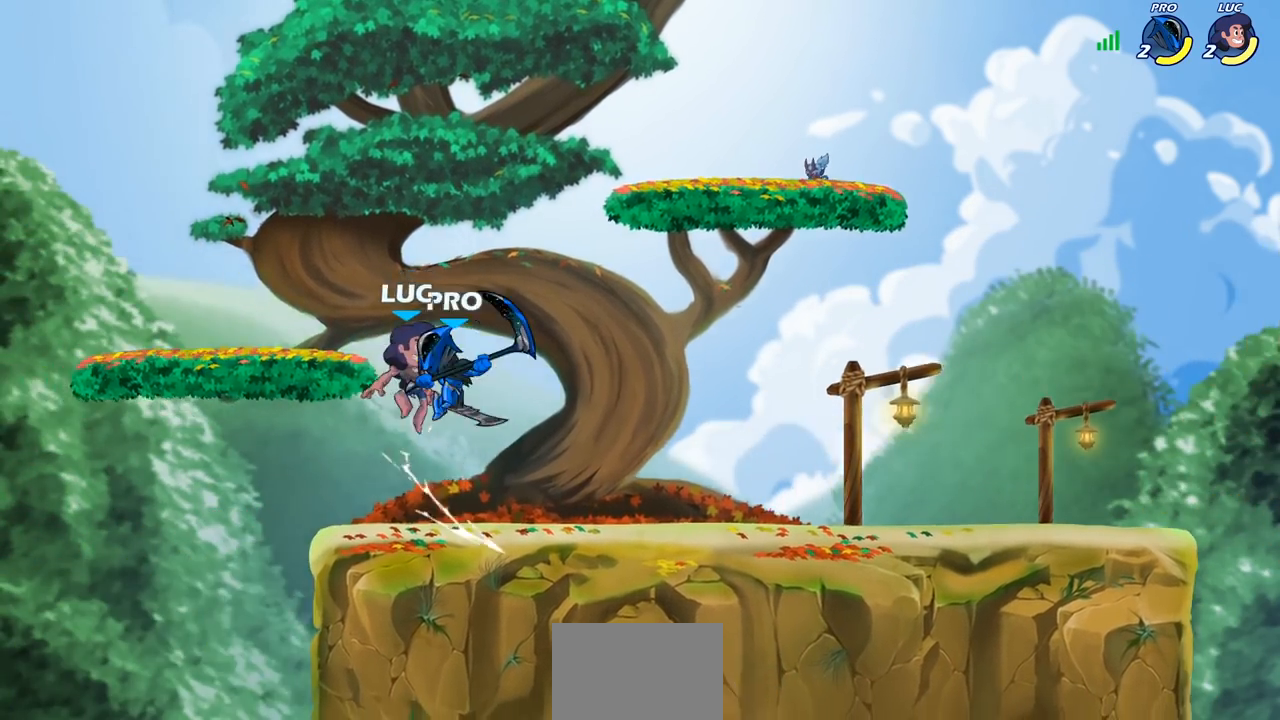
{"buttons": [], "left_stick": "down", "right_stick": "center", "events": [[83, "left_stick", "center"], [283, "left_stick", "down"], [300, "R2", "down"], [350, "CIRCLE", "down"], [417, "R2", "up"], [433, "CIRCLE", "up"]]}
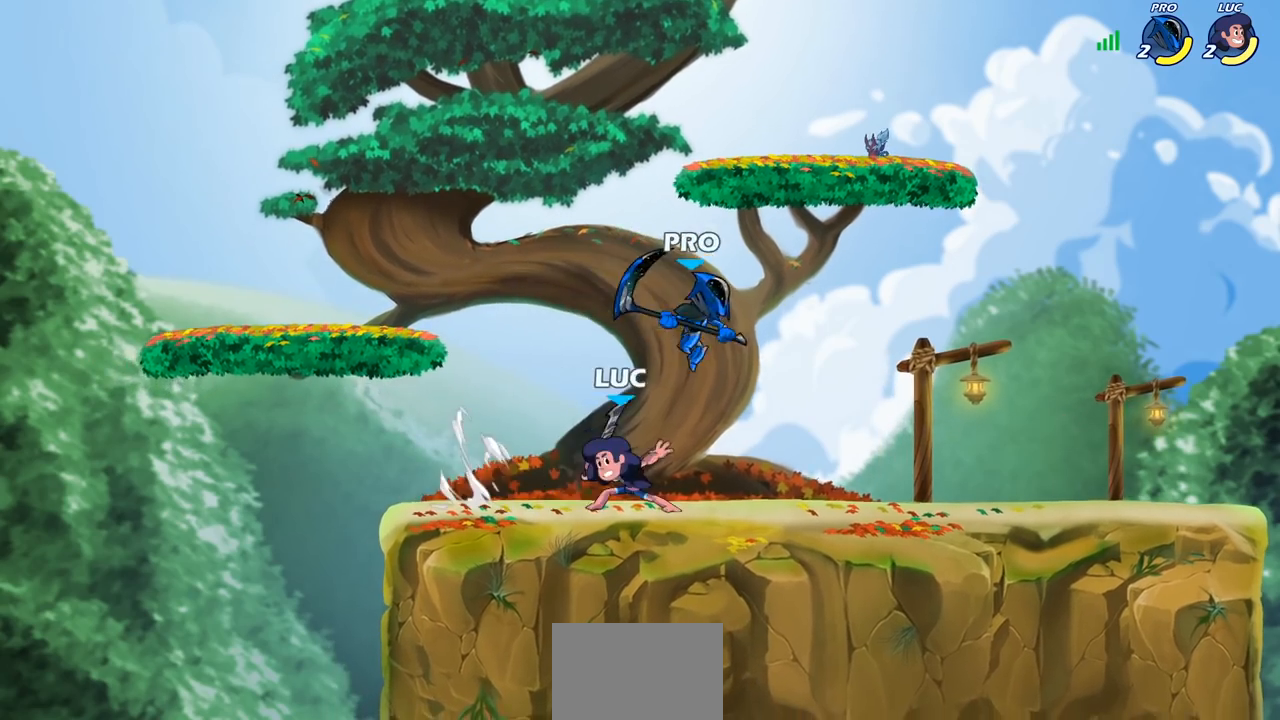
{"buttons": [], "left_stick": "center", "right_stick": "center", "events": [[33, "left_stick", "center"]]}
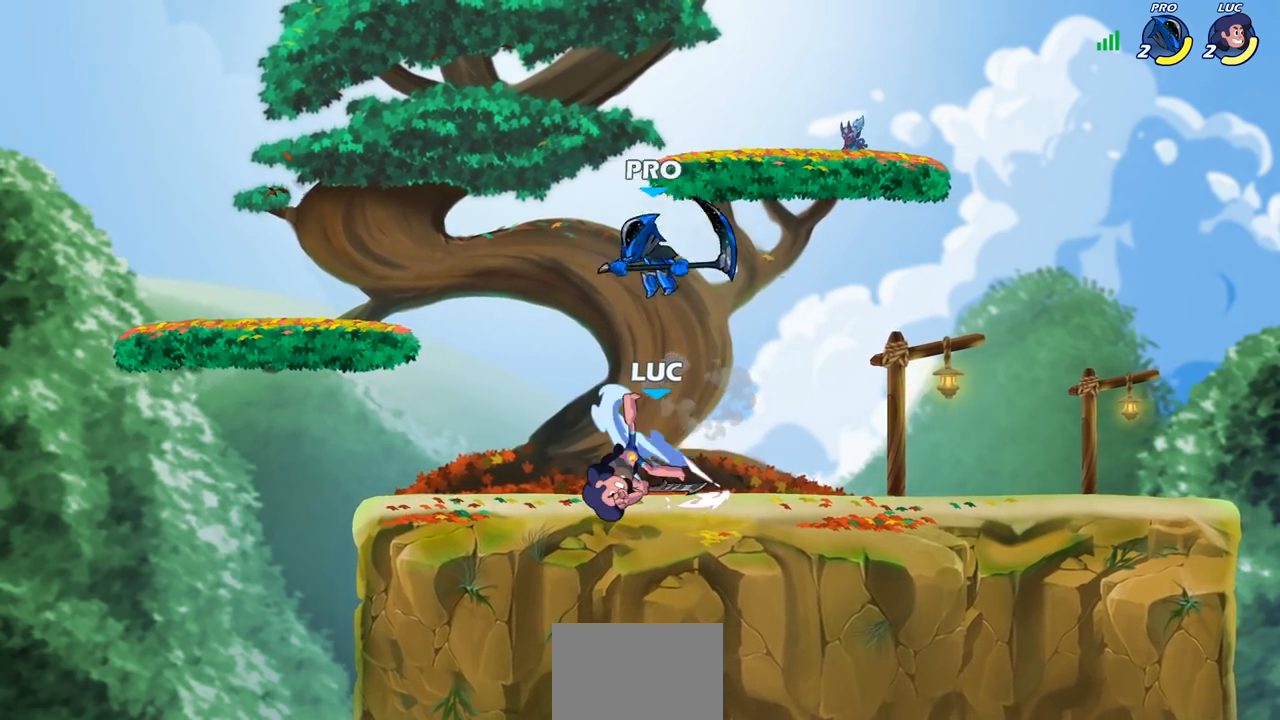
{"buttons": ["SQUARE"], "left_stick": "center", "right_stick": "center", "events": [[250, "left_stick", "left"], [367, "left_stick", "up-right"], [483, "SQUARE", "down"], [483, "left_stick", "center"]]}
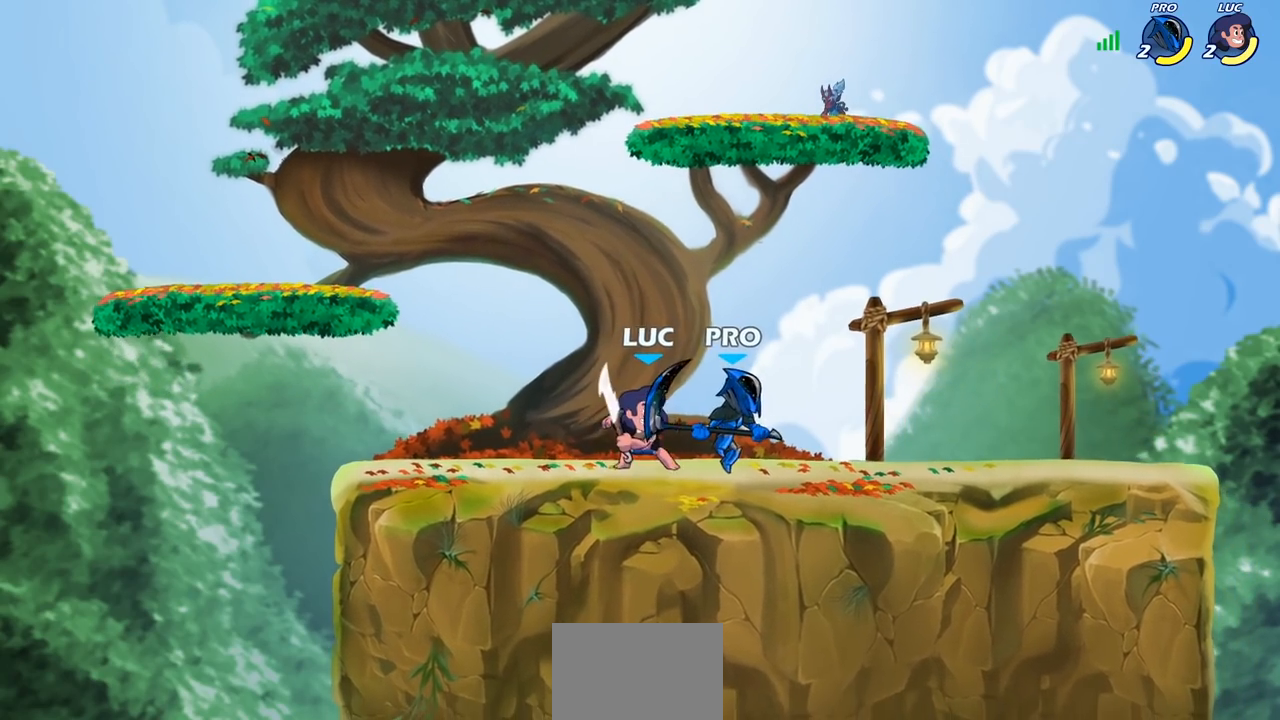
{"buttons": [], "left_stick": "center", "right_stick": "center", "events": [[67, "SQUARE", "up"], [167, "SQUARE", "down"], [250, "SQUARE", "up"], [350, "SQUARE", "down"], [417, "SQUARE", "up"]]}
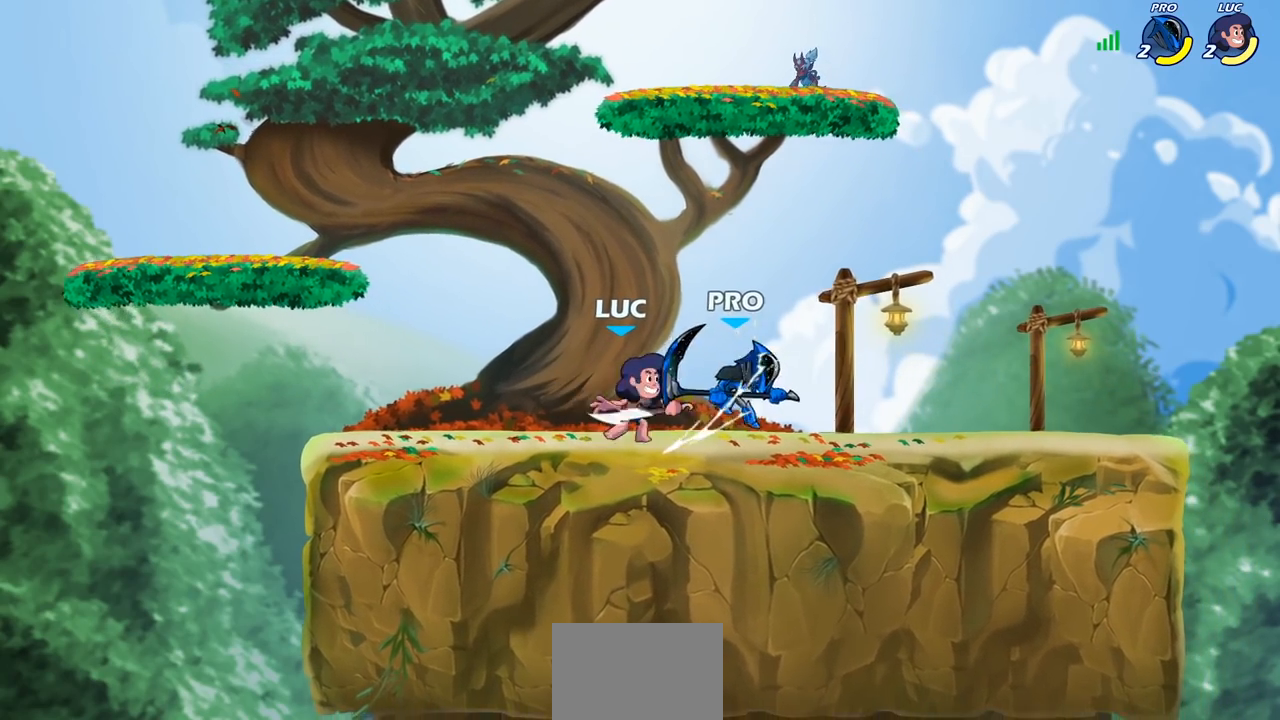
{"buttons": [], "left_stick": "right", "right_stick": "center", "events": [[33, "SQUARE", "down"], [150, "SQUARE", "up"], [150, "left_stick", "right"], [300, "R2", "down"], [333, "CIRCLE", "down"], [417, "R2", "up"], [433, "CIRCLE", "up"]]}
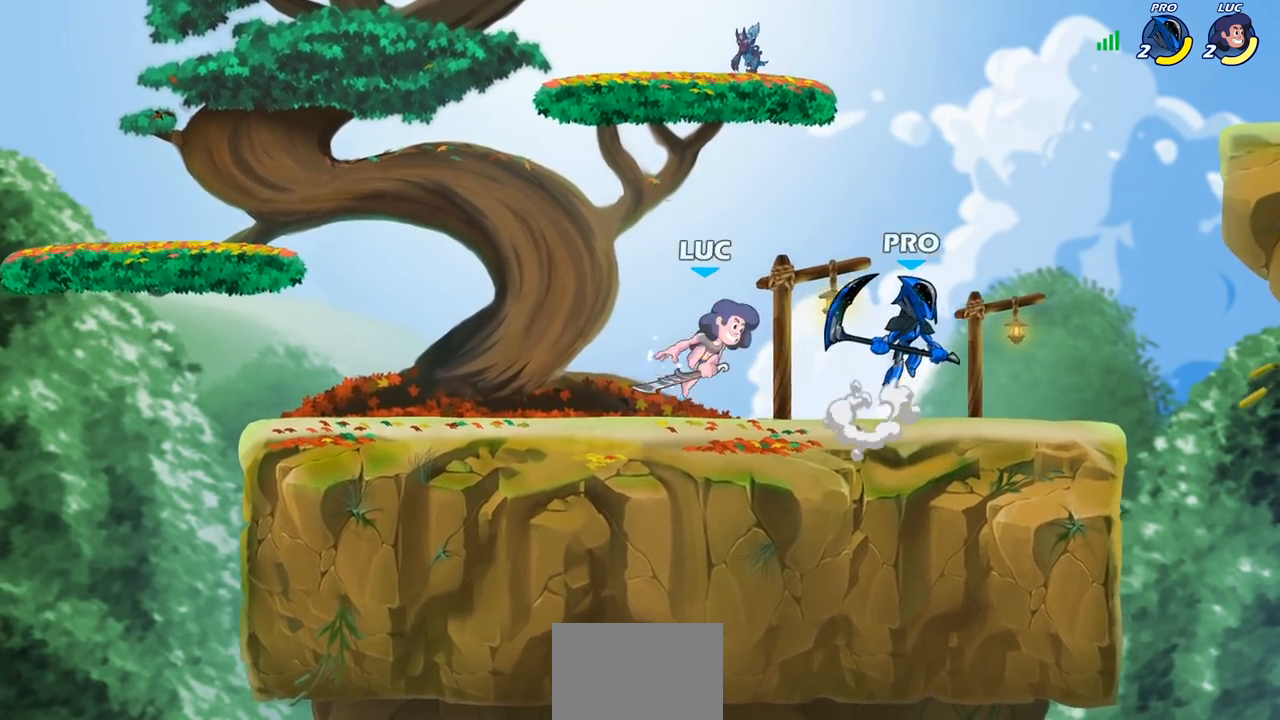
{"buttons": [], "left_stick": "center", "right_stick": "center", "events": [[300, "left_stick", "center"]]}
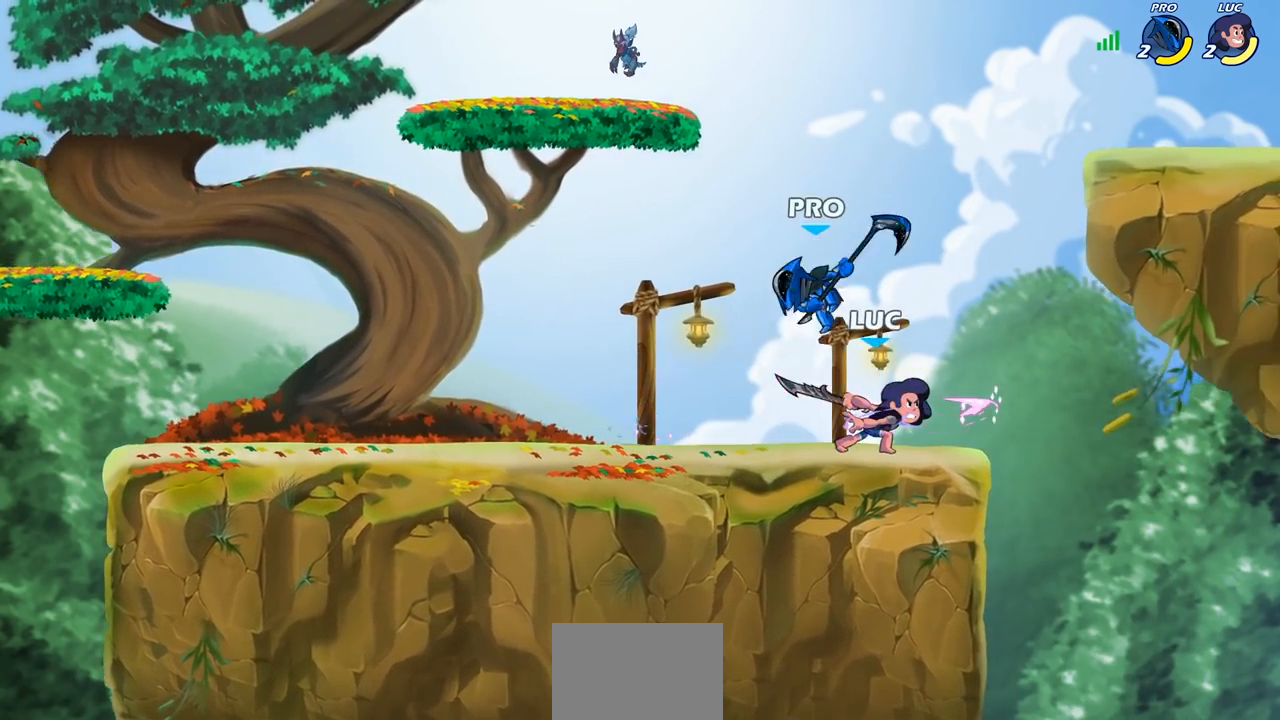
{"buttons": [], "left_stick": "center", "right_stick": "center", "events": [[183, "left_stick", "left"], [283, "left_stick", "down-left"], [333, "SQUARE", "down"], [433, "SQUARE", "up"], [483, "left_stick", "center"]]}
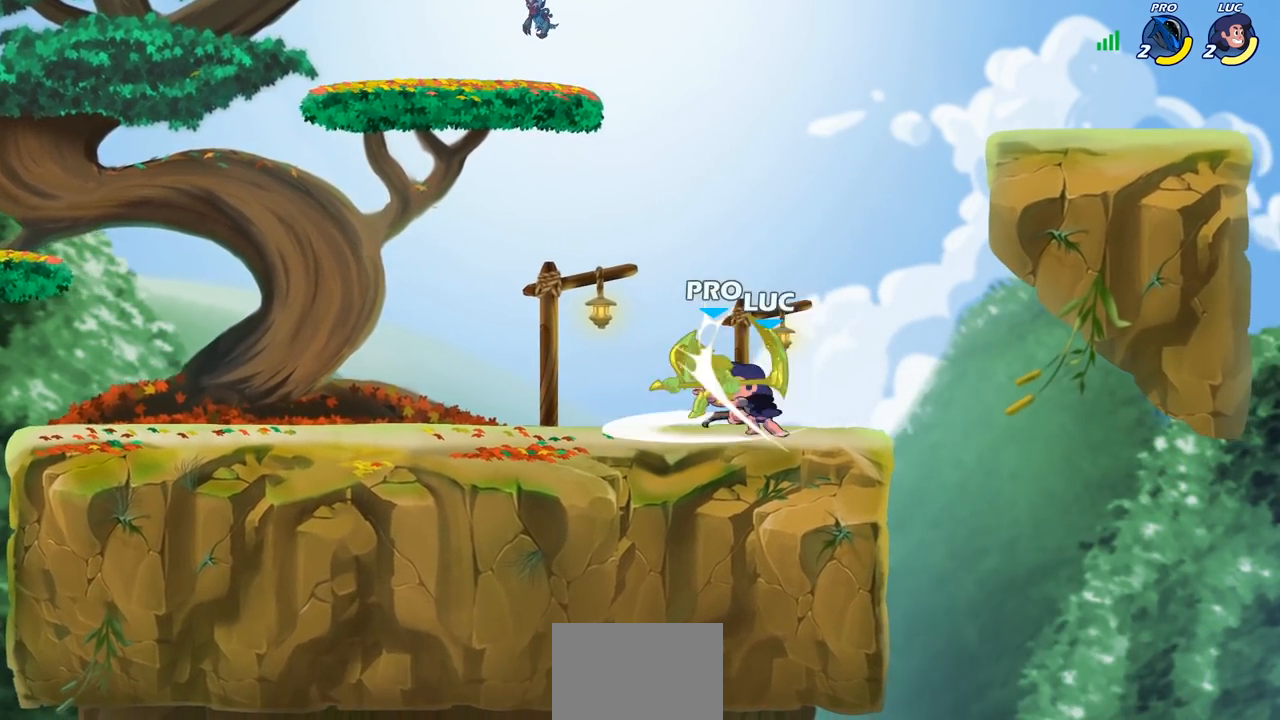
{"buttons": [], "left_stick": "left", "right_stick": "center", "events": [[200, "left_stick", "down-left"], [233, "CROSS", "down"], [317, "SQUARE", "down"], [383, "left_stick", "left"], [400, "CROSS", "up"], [400, "SQUARE", "up"]]}
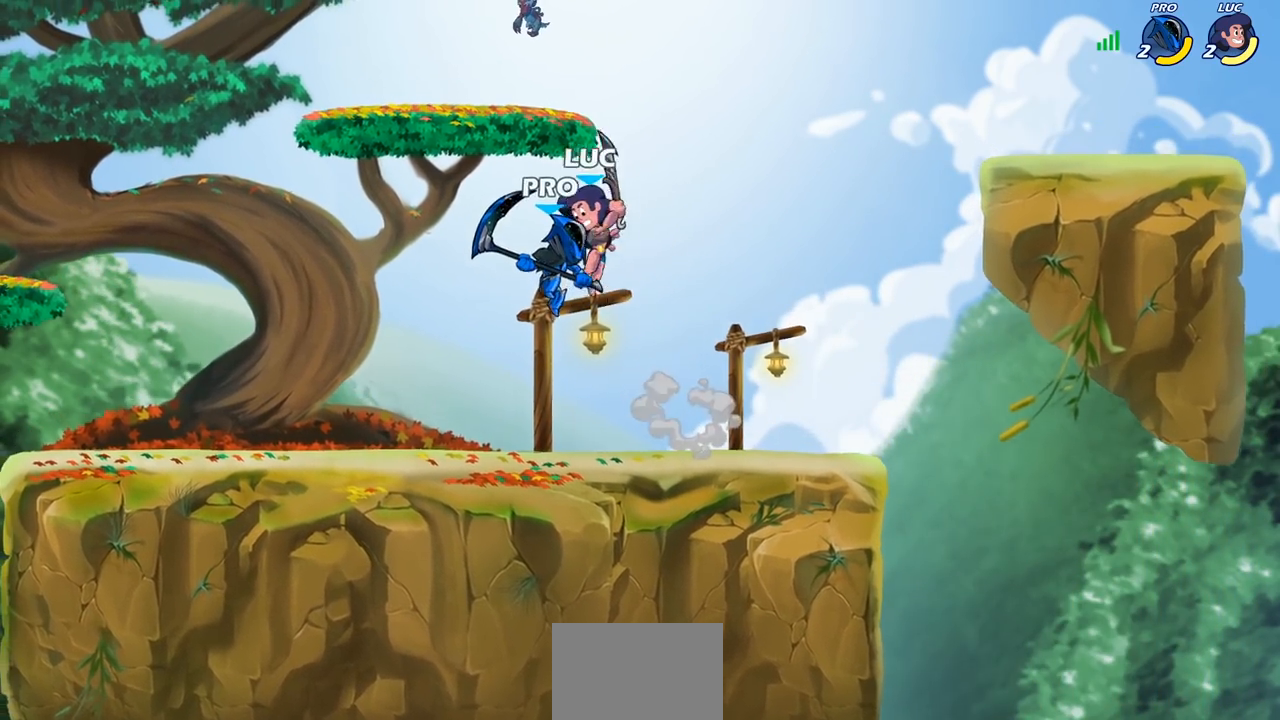
{"buttons": [], "left_stick": "right", "right_stick": "center", "events": [[67, "left_stick", "down-left"], [267, "left_stick", "right"]]}
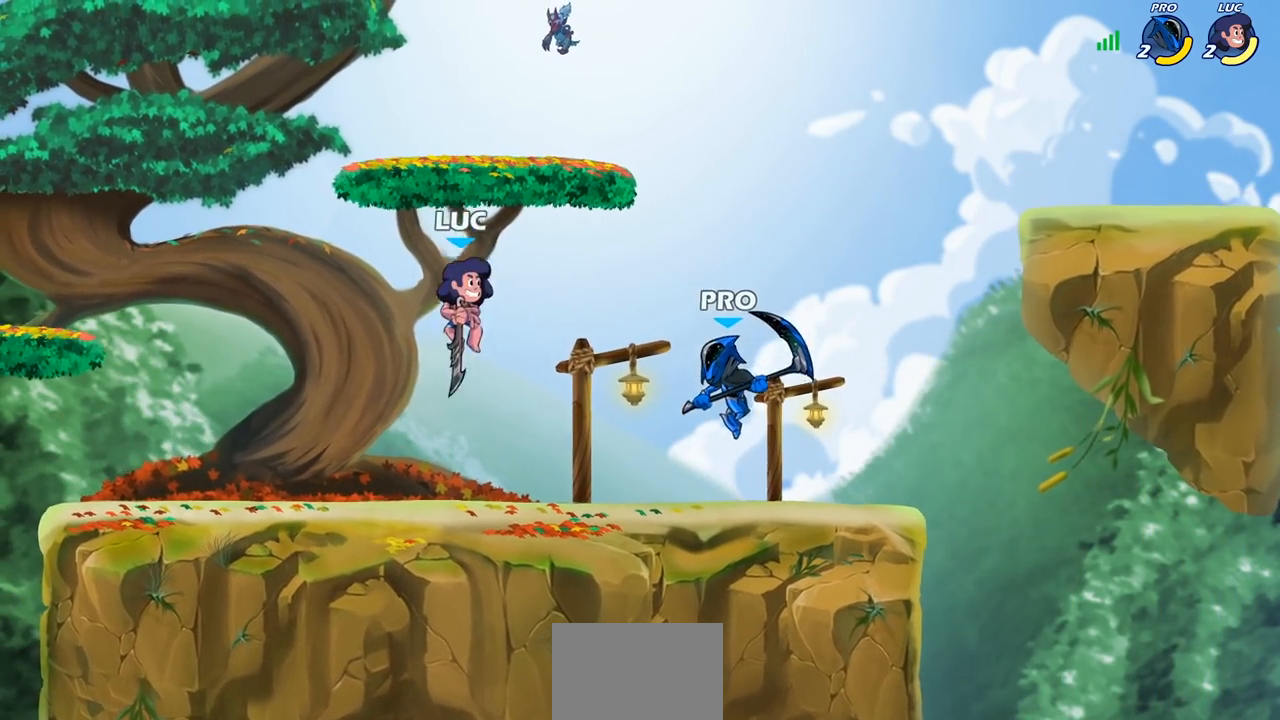
{"buttons": [], "left_stick": "down", "right_stick": "center", "events": [[117, "left_stick", "center"], [133, "R2", "down"], [217, "left_stick", "down"], [250, "SQUARE", "down"], [383, "R2", "up"], [383, "SQUARE", "up"]]}
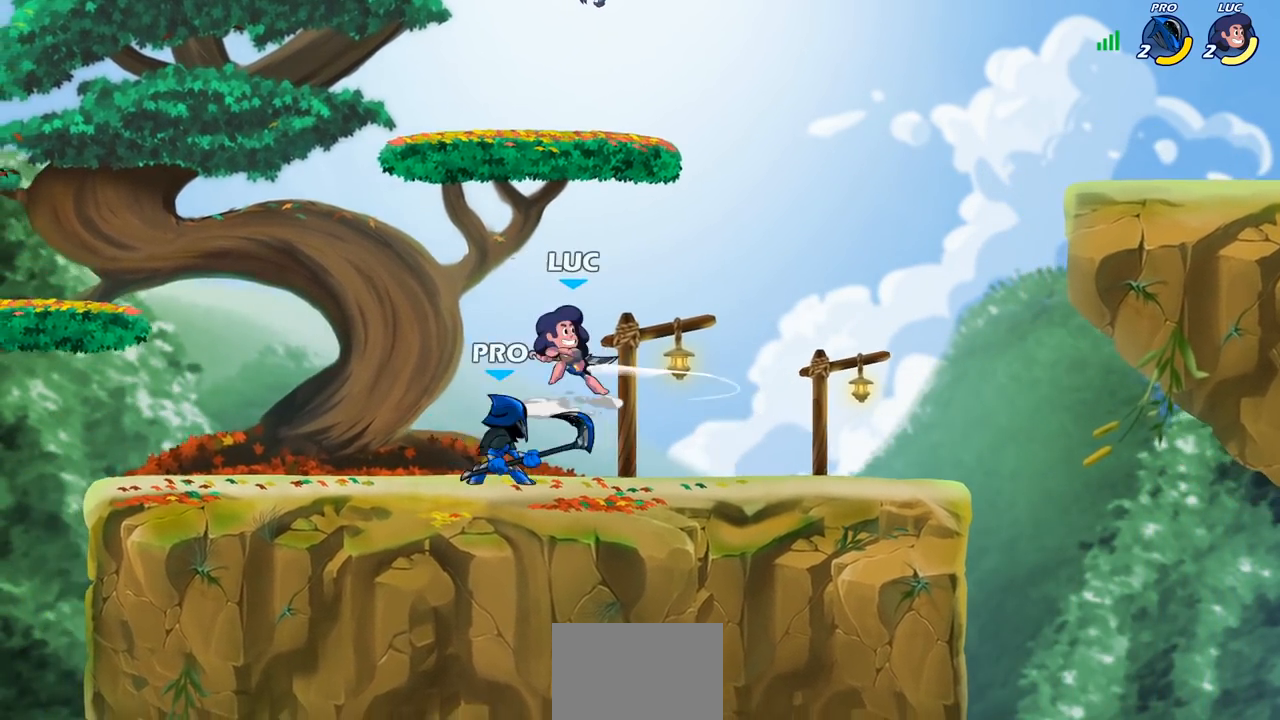
{"buttons": ["CROSS"], "left_stick": "center", "right_stick": "center", "events": [[17, "left_stick", "center"], [283, "CROSS", "down"], [300, "left_stick", "left"], [433, "left_stick", "center"]]}
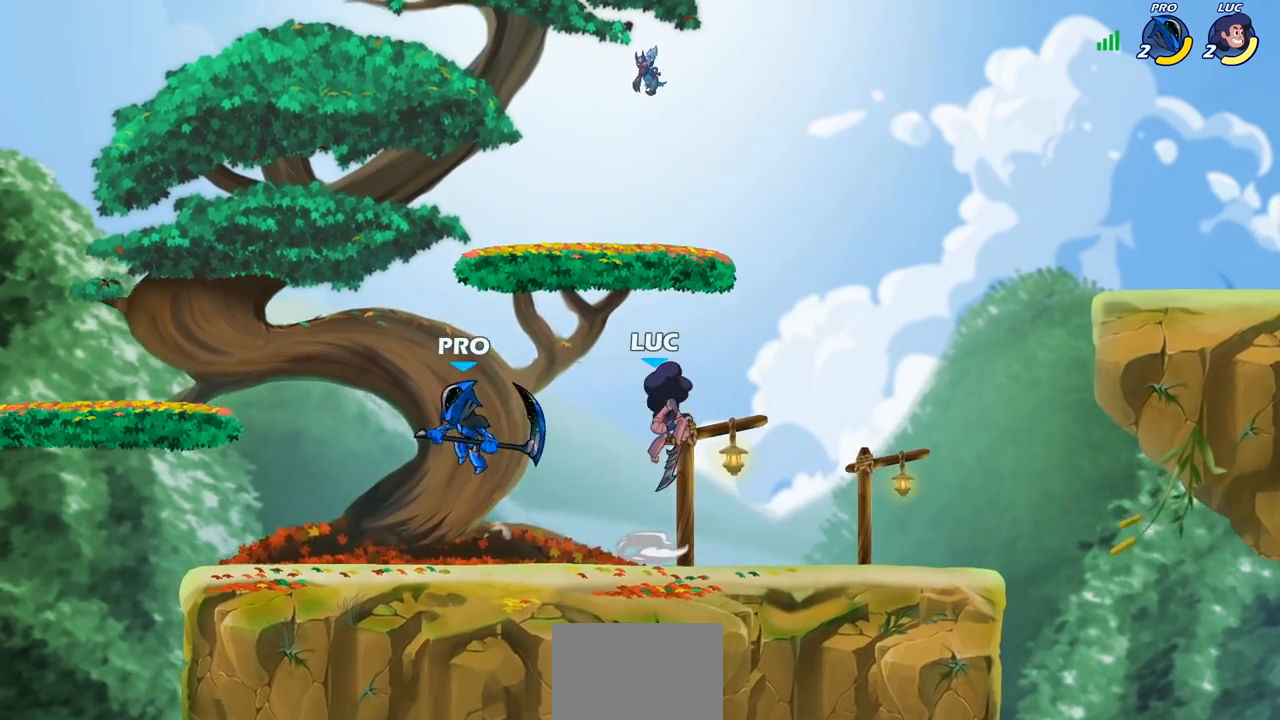
{"buttons": ["SQUARE"], "left_stick": "right", "right_stick": "center", "events": [[33, "CROSS", "up"], [350, "left_stick", "left"], [417, "SQUARE", "down"], [500, "left_stick", "right"]]}
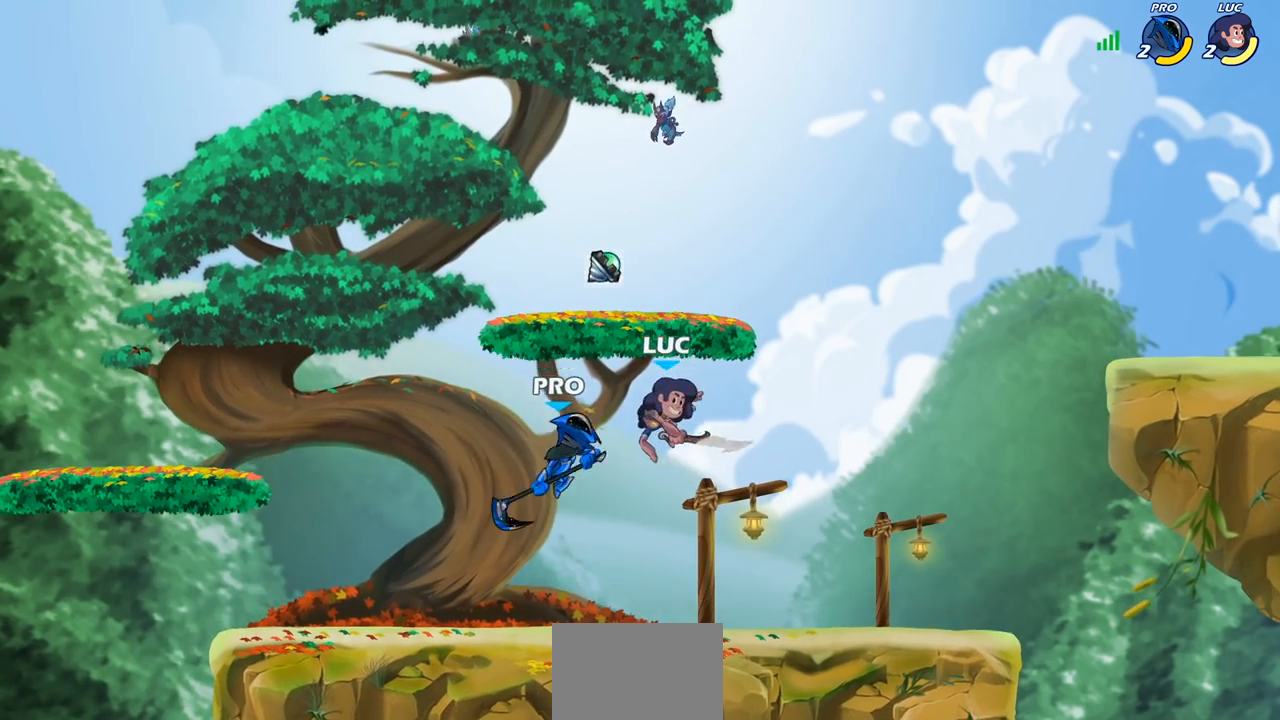
{"buttons": [], "left_stick": "center", "right_stick": "center", "events": [[33, "SQUARE", "up"], [383, "left_stick", "center"]]}
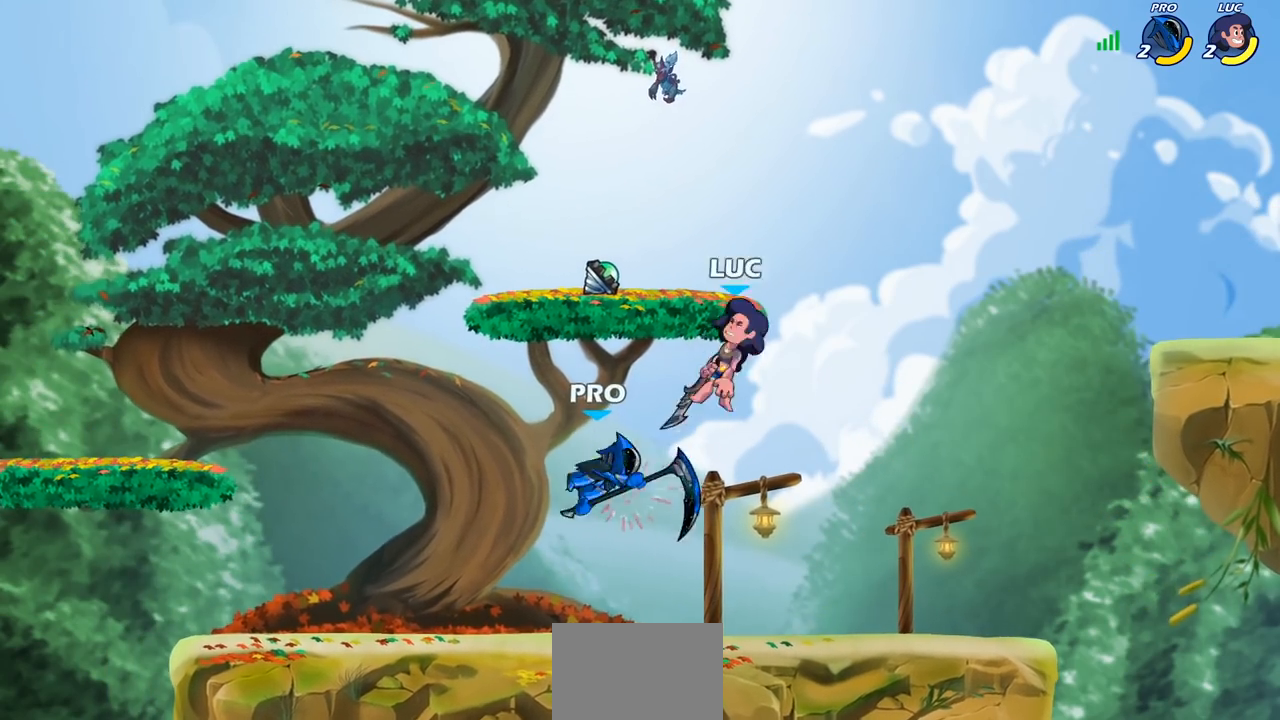
{"buttons": [], "left_stick": "center", "right_stick": "center", "events": [[183, "CIRCLE", "down"], [283, "CIRCLE", "up"], [350, "CIRCLE", "down"], [467, "CIRCLE", "up"]]}
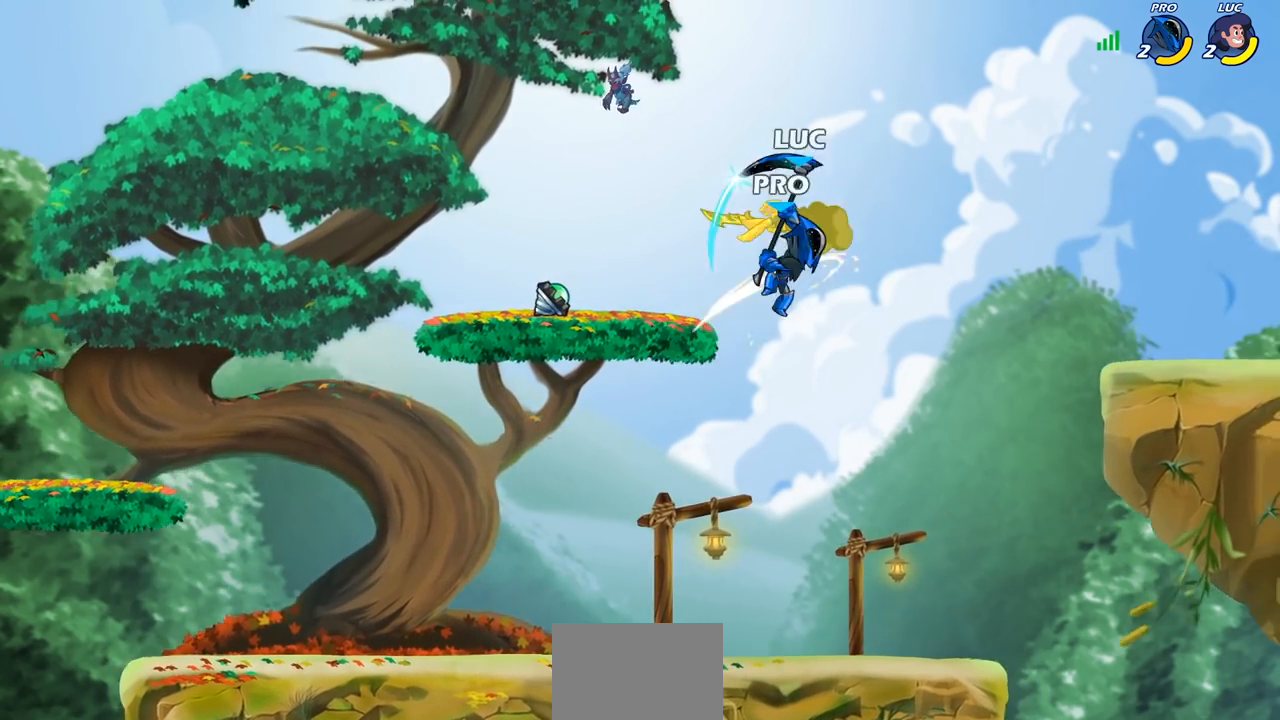
{"buttons": [], "left_stick": "right", "right_stick": "center", "events": [[500, "left_stick", "right"]]}
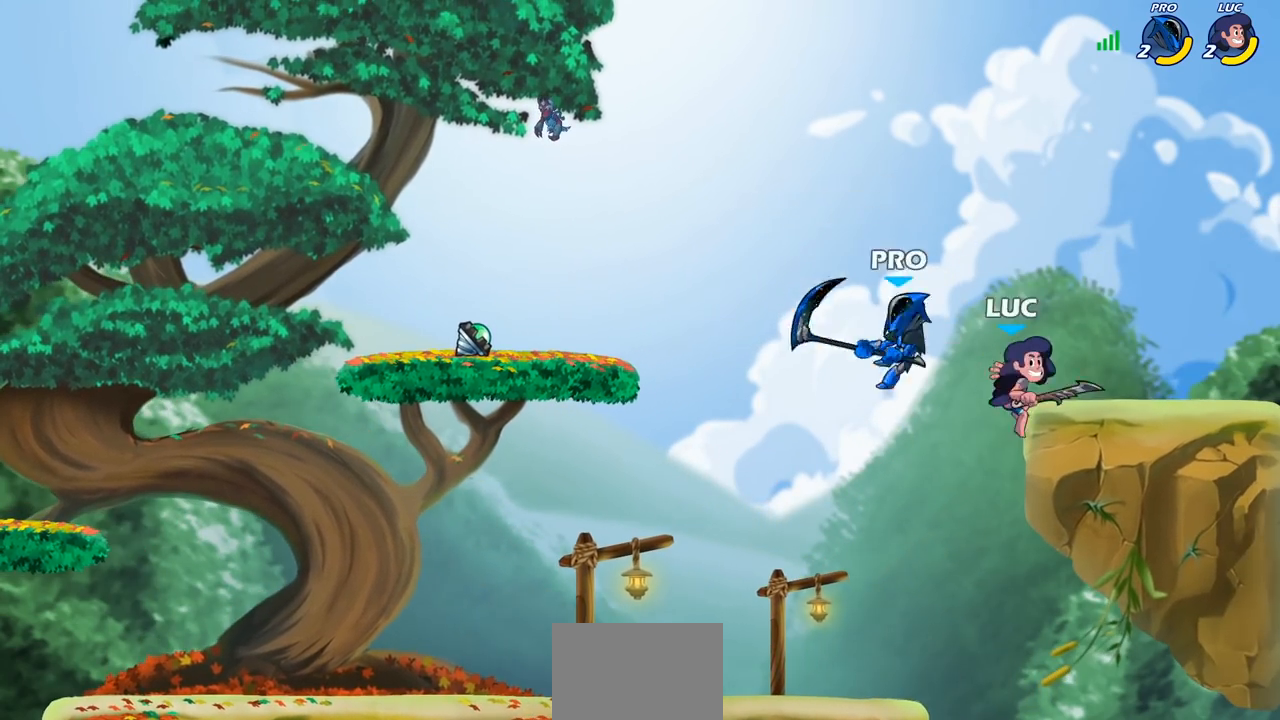
{"buttons": [], "left_stick": "left", "right_stick": "center", "events": [[100, "R2", "down"], [367, "R2", "up"], [433, "left_stick", "center"], [483, "left_stick", "left"]]}
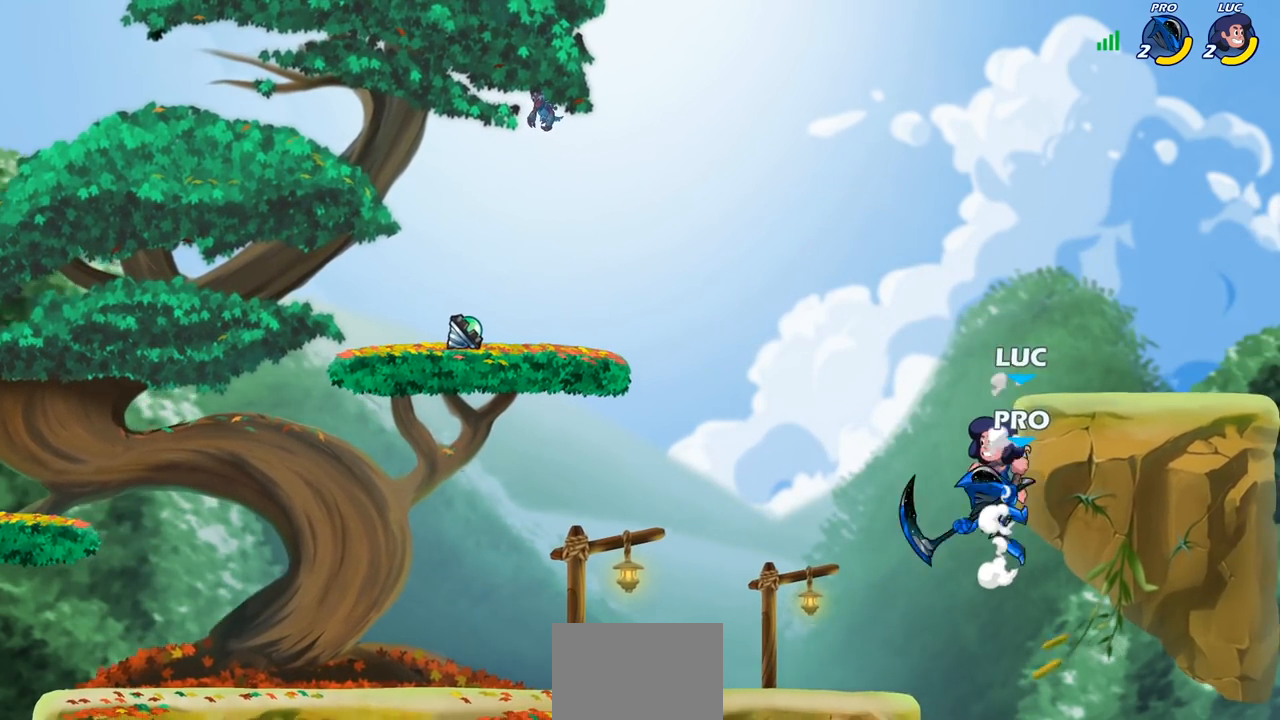
{"buttons": [], "left_stick": "center", "right_stick": "center", "events": [[100, "CIRCLE", "down"], [150, "left_stick", "up-right"], [200, "CIRCLE", "up"], [350, "left_stick", "center"]]}
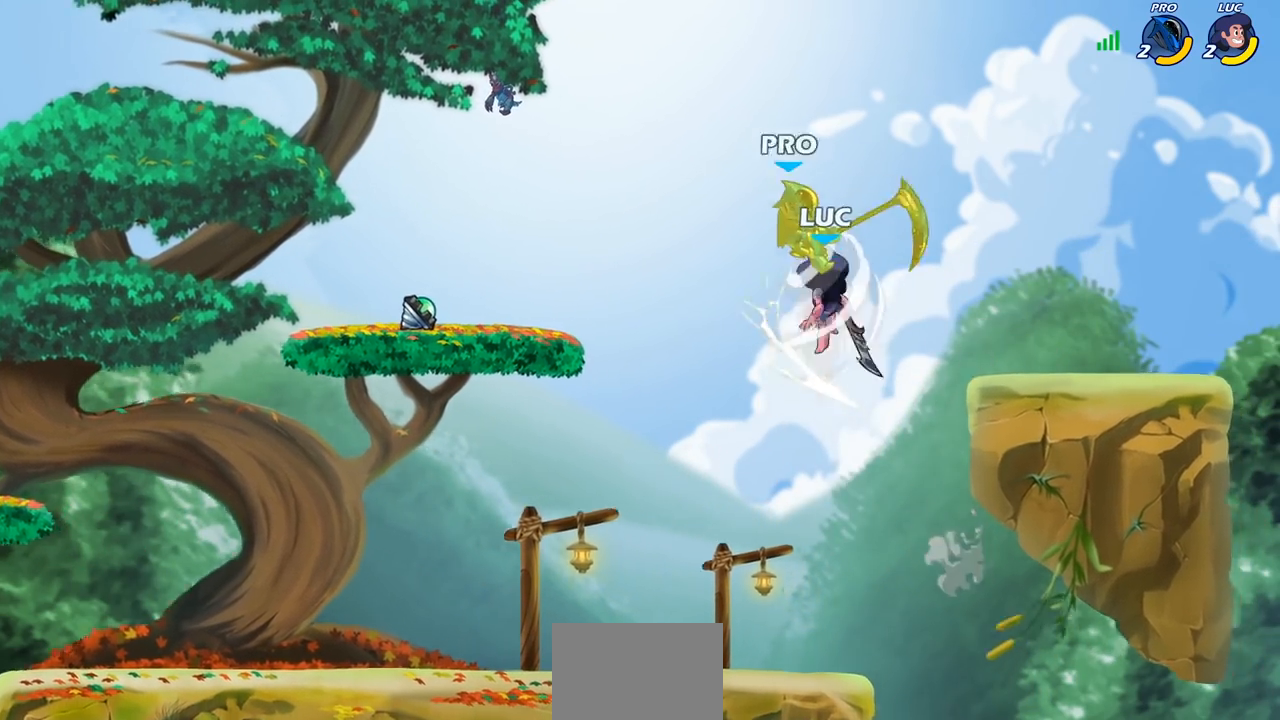
{"buttons": [], "left_stick": "left", "right_stick": "center", "events": [[283, "CROSS", "down"], [283, "left_stick", "up"], [350, "SQUARE", "down"], [383, "CROSS", "up"], [433, "SQUARE", "up"], [467, "left_stick", "left"]]}
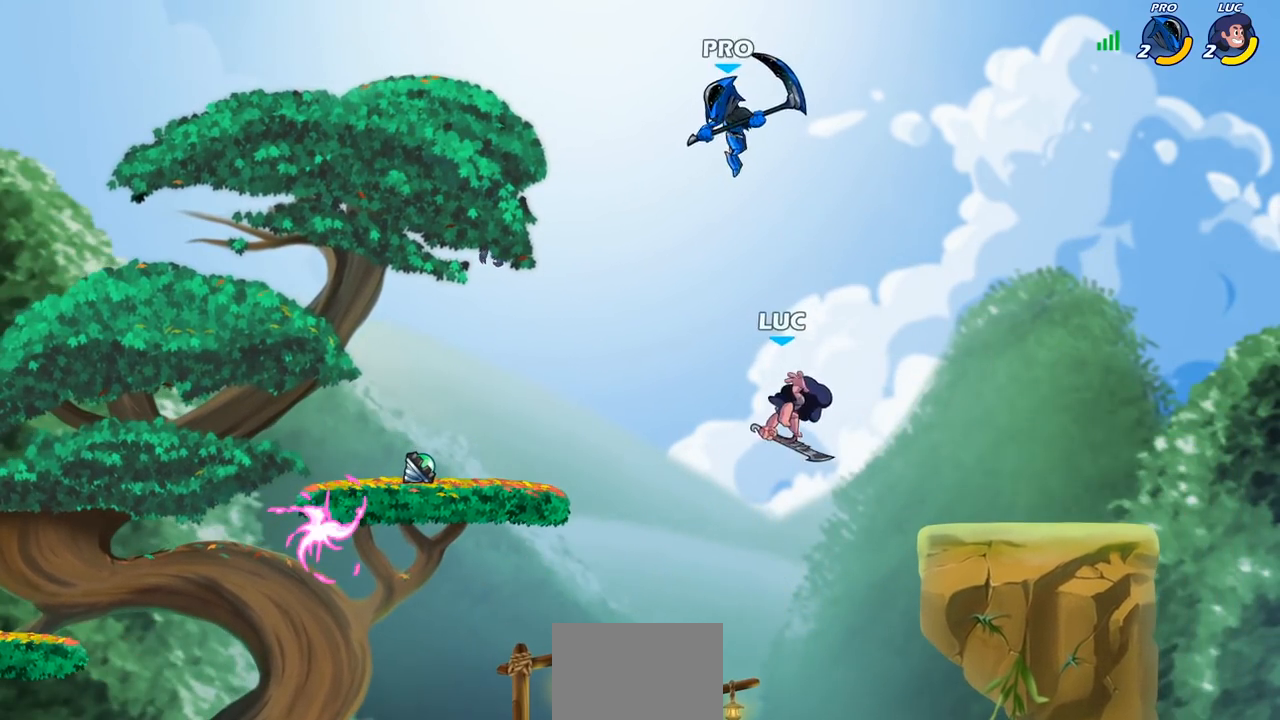
{"buttons": [], "left_stick": "down-left", "right_stick": "center", "events": [[333, "left_stick", "down-left"]]}
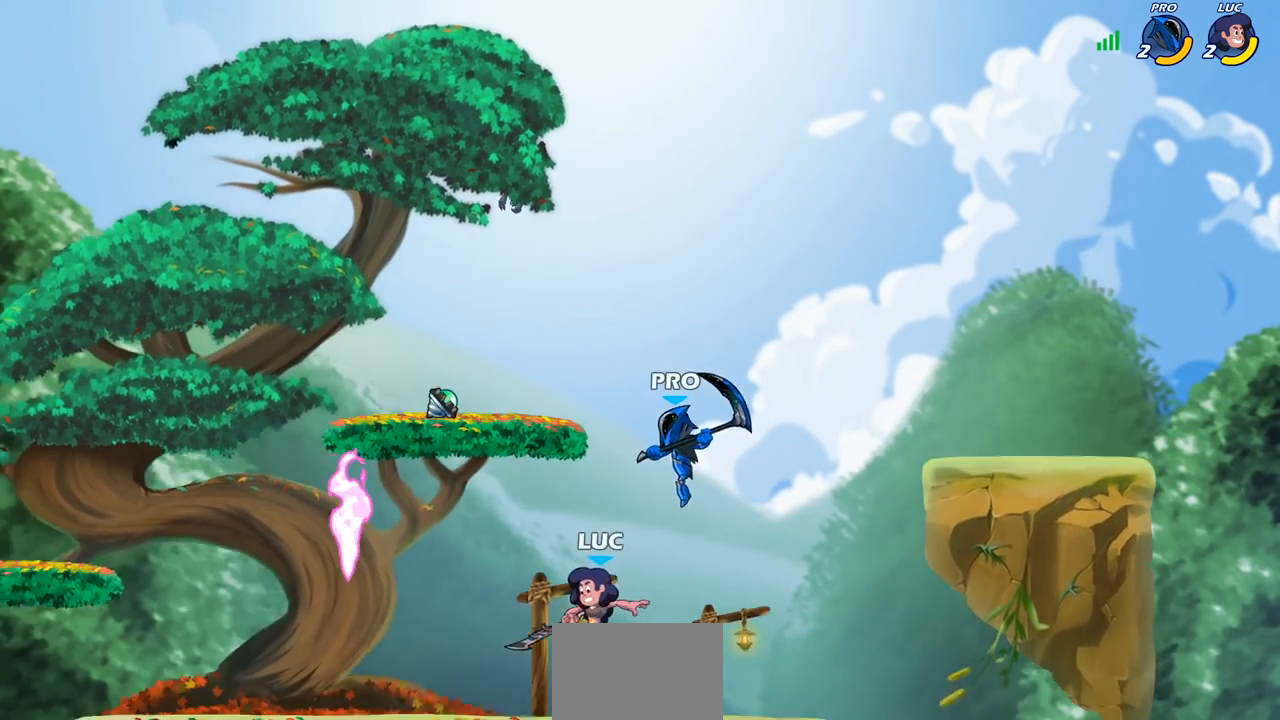
{"buttons": [], "left_stick": "center", "right_stick": "center", "events": [[233, "R1", "down"], [233, "left_stick", "up-right"], [283, "R1", "up"], [317, "left_stick", "center"]]}
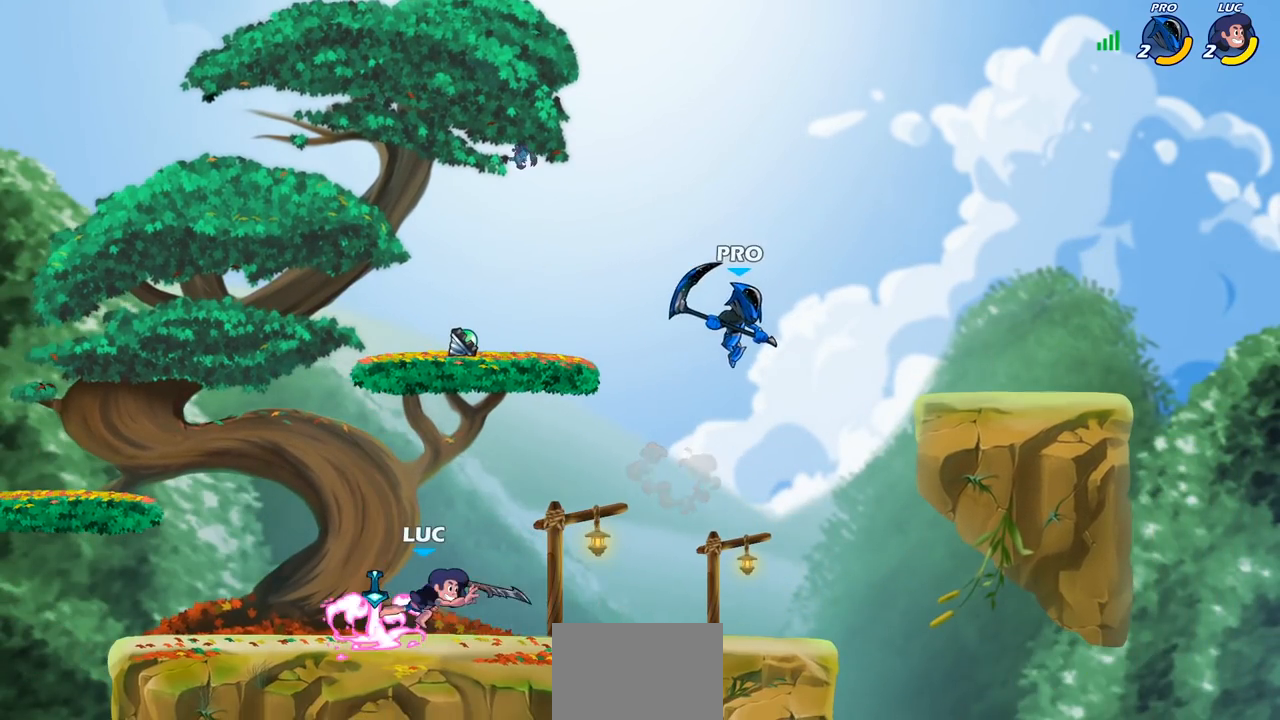
{"buttons": ["SQUARE"], "left_stick": "right", "right_stick": "center", "events": [[183, "left_stick", "left"], [250, "R1", "down"], [317, "R1", "up"], [350, "left_stick", "right"], [483, "SQUARE", "down"]]}
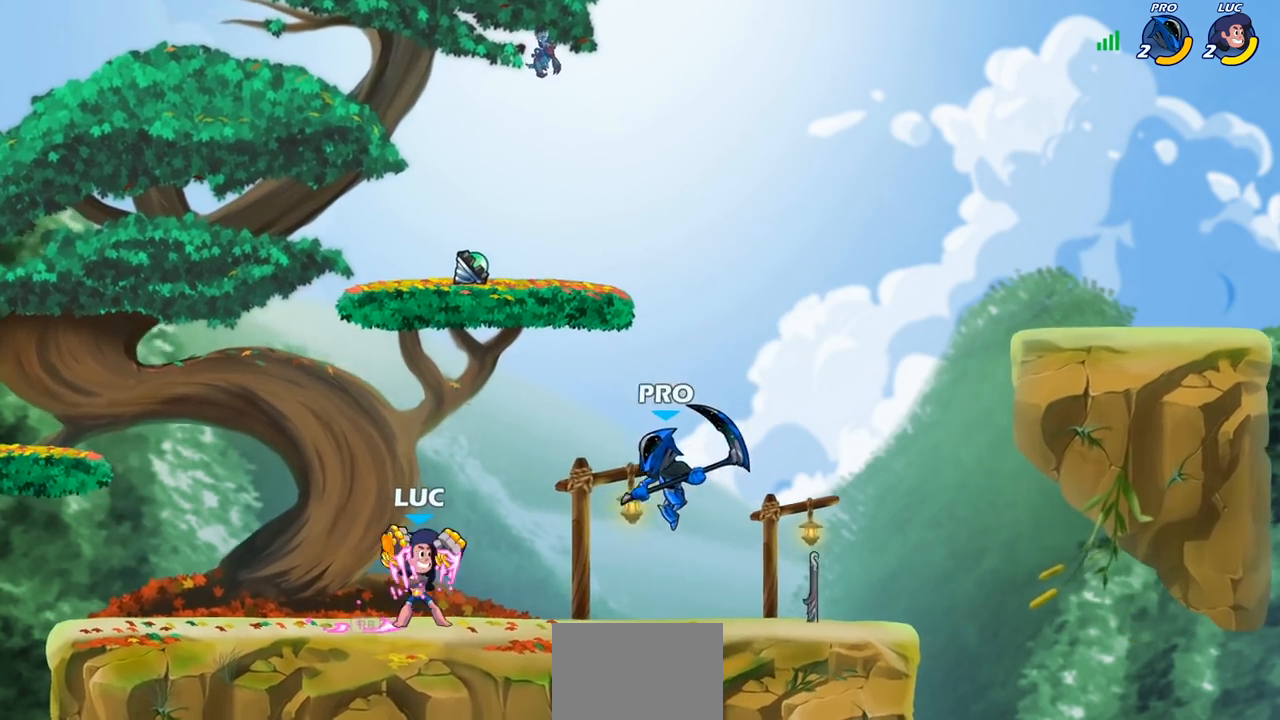
{"buttons": [], "left_stick": "center", "right_stick": "center", "events": [[100, "SQUARE", "up"], [167, "left_stick", "center"]]}